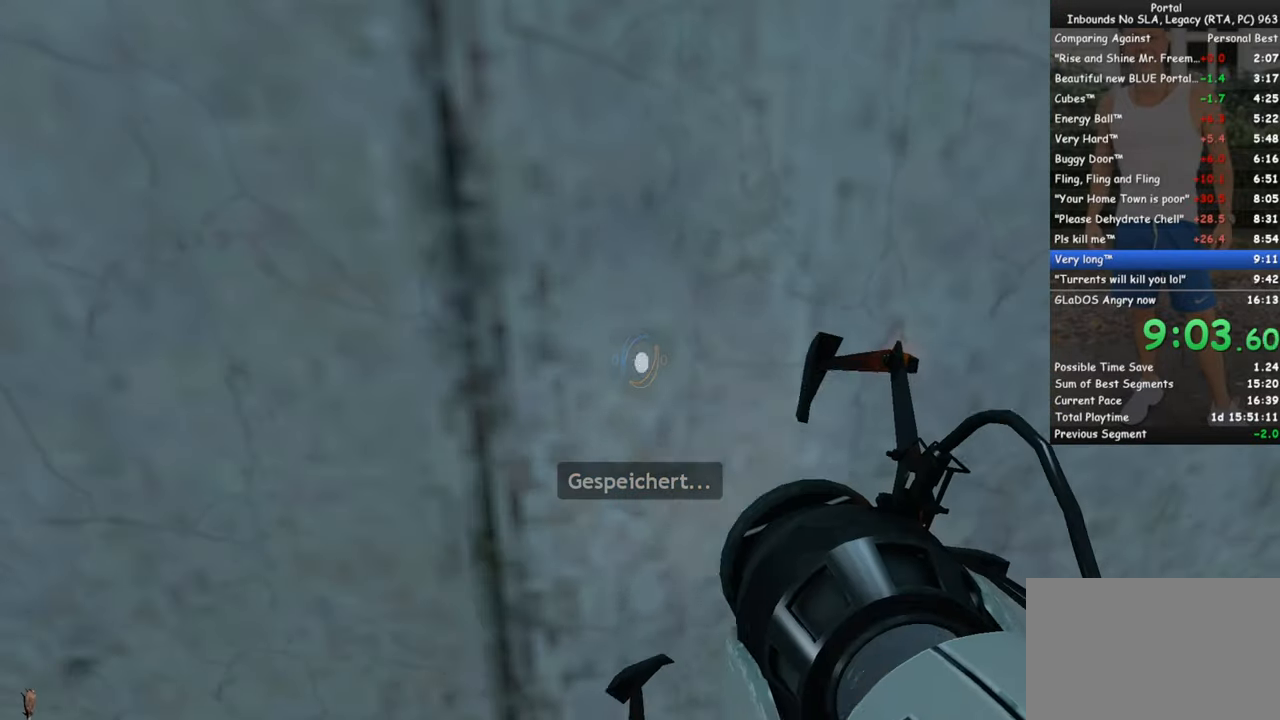
Gameplay with keyboard and mouse; each line is a JSON object with the keys and mouse buttons held at the frame after it. "events" lists presses ("down") and releases ("up") of "1", "2", "3", "4", "5", "a", "alt", "c", "ctrl", "d", "e", "f", "q", "r", "s", "shift", "space", "tab", "v", "w", "x", "z", "mouse_left", "mouse_middle", "mouse_right", "mouse_wheel_up" and "mouse_wheel_down" between this image and that frame as [ms after this image, input, new state], when the widget could be followed in between. "mouse_left", "mouse_middle", "mouse_right", "mouse_wheel_up", "mouse_wheel_down" = the "left", "middle", "right", "wheel_up", "wheel_down" buttons of the "mouse" list. No other keys are recorded. Mouse movement is not recorded.
{"keys": [], "mouse": [], "events": [[167, "a", "down"], [250, "a", "up"]]}
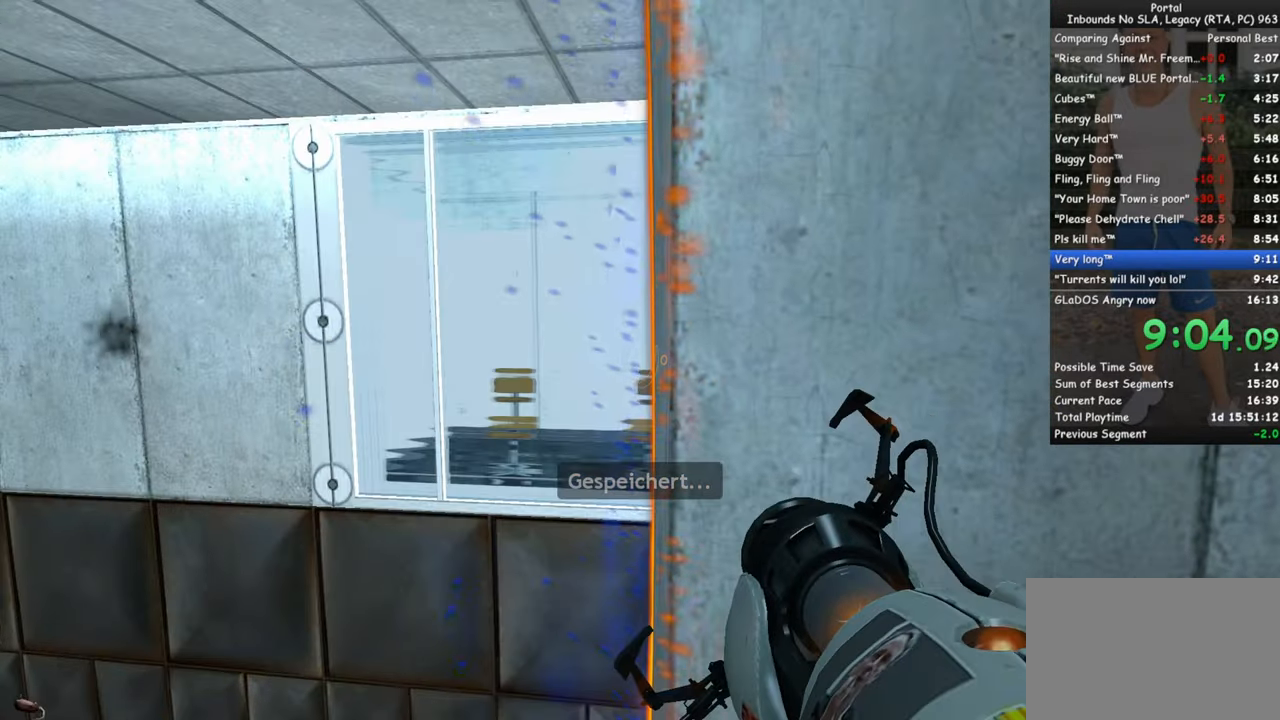
{"keys": [], "mouse": [], "events": [[83, "a", "down"], [117, "a", "up"]]}
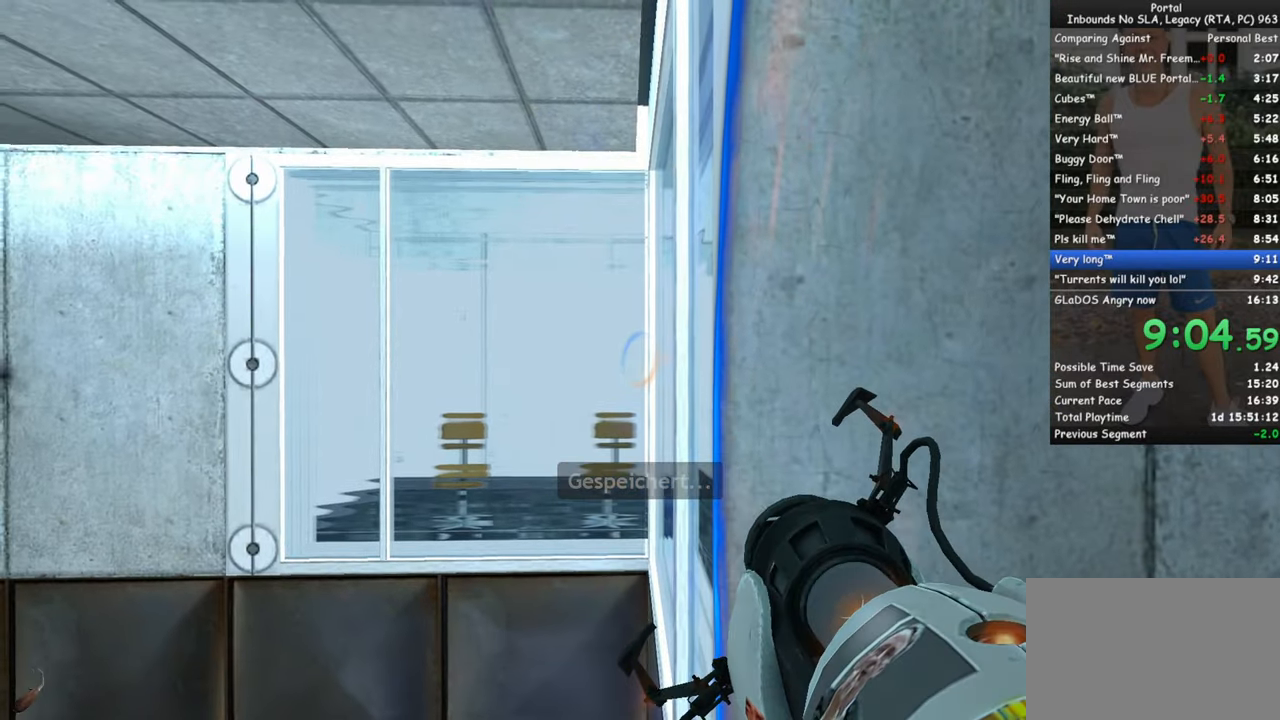
{"keys": [], "mouse": [], "events": []}
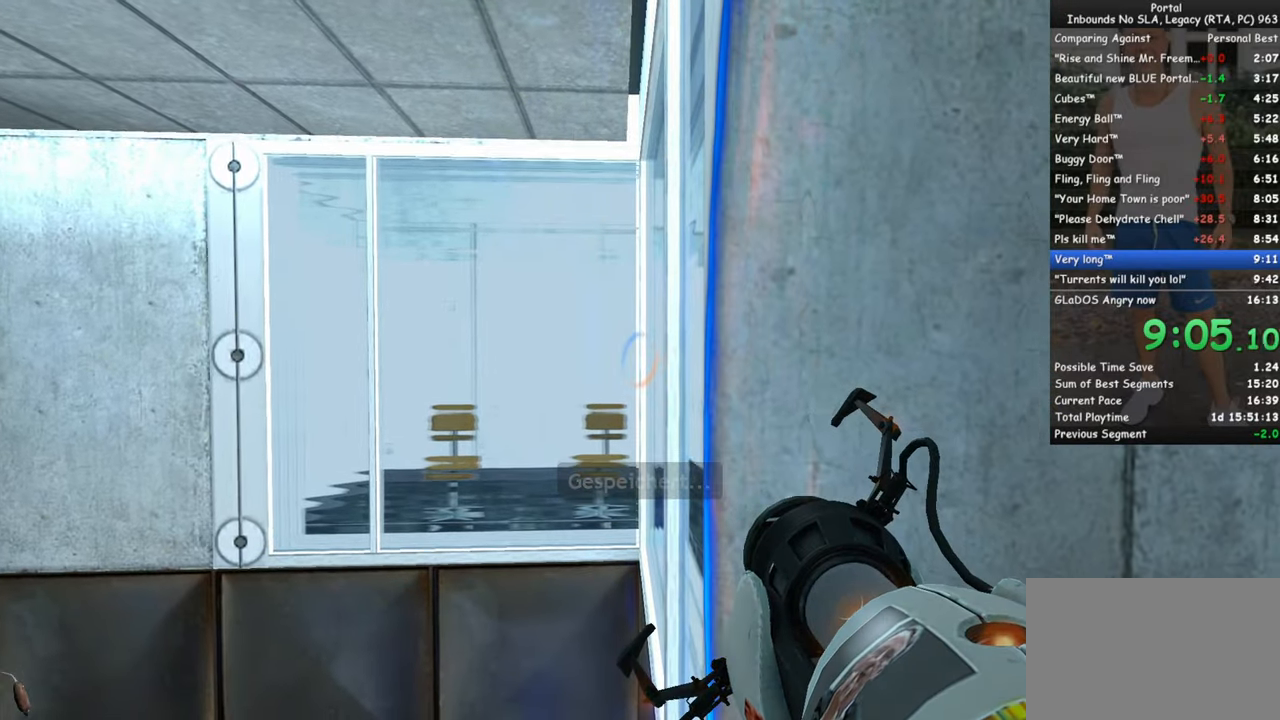
{"keys": [], "mouse": [], "events": [[250, "mouse_right", "down"], [350, "mouse_right", "up"]]}
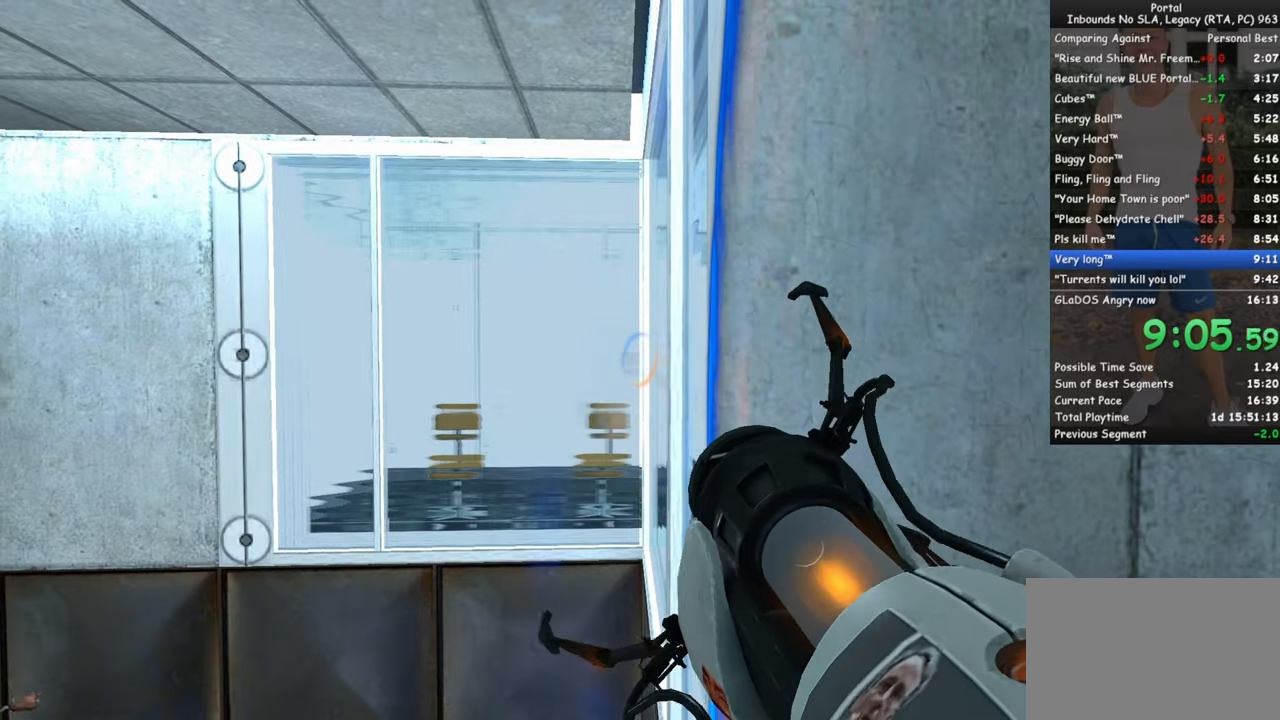
{"keys": ["d"], "mouse": [], "events": [[267, "mouse_right", "down"], [367, "mouse_right", "up"], [417, "d", "down"]]}
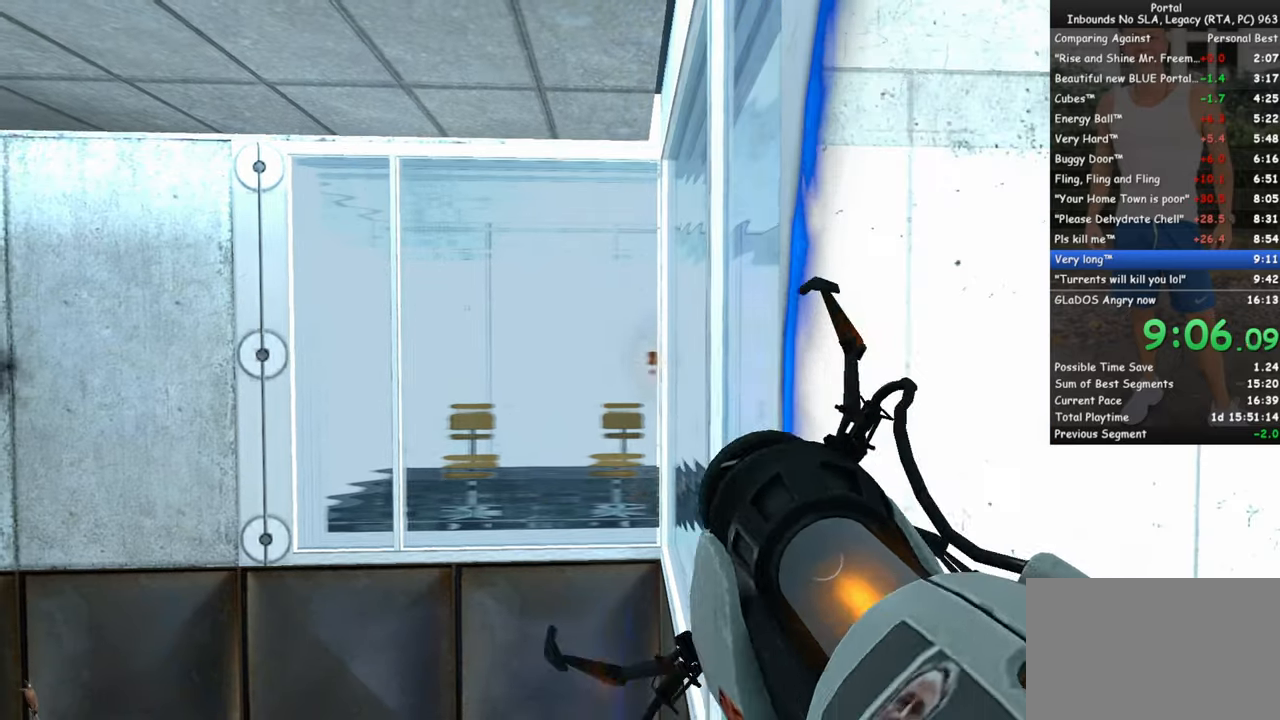
{"keys": [], "mouse": ["left"], "events": [[50, "q", "down"], [184, "q", "up"], [234, "d", "up"], [434, "mouse_left", "down"]]}
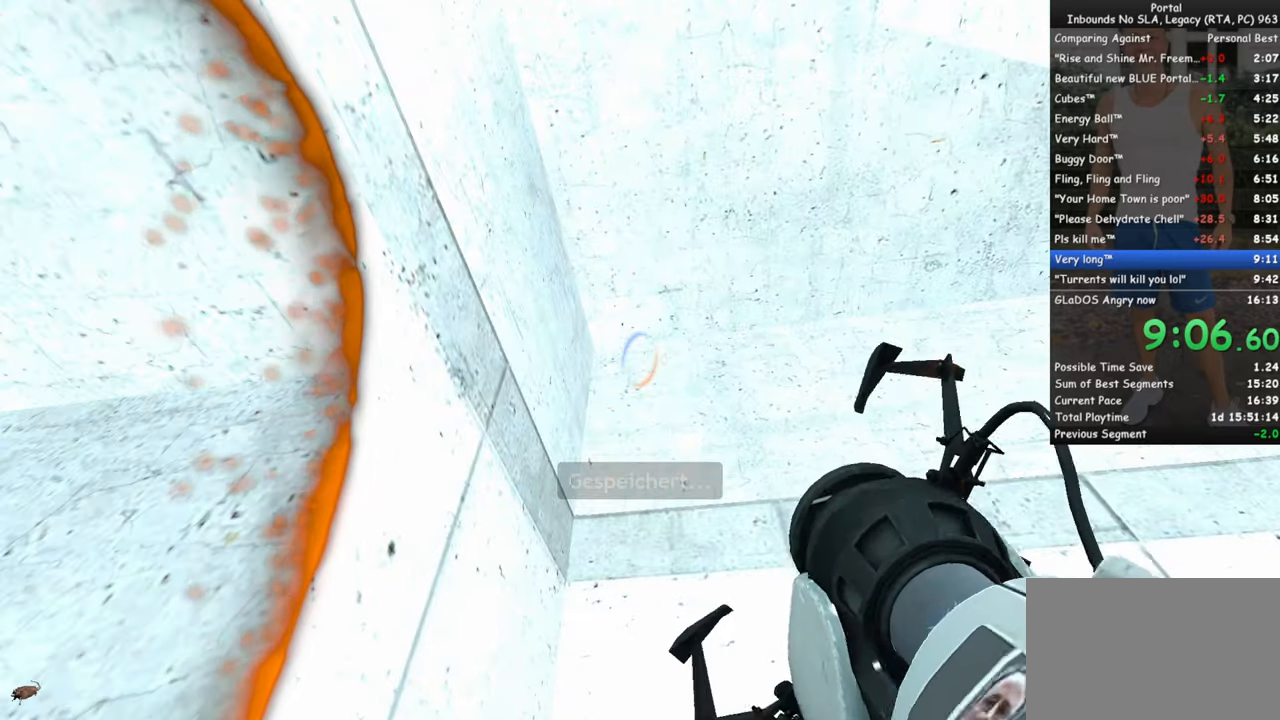
{"keys": [], "mouse": [], "events": [[17, "mouse_left", "up"]]}
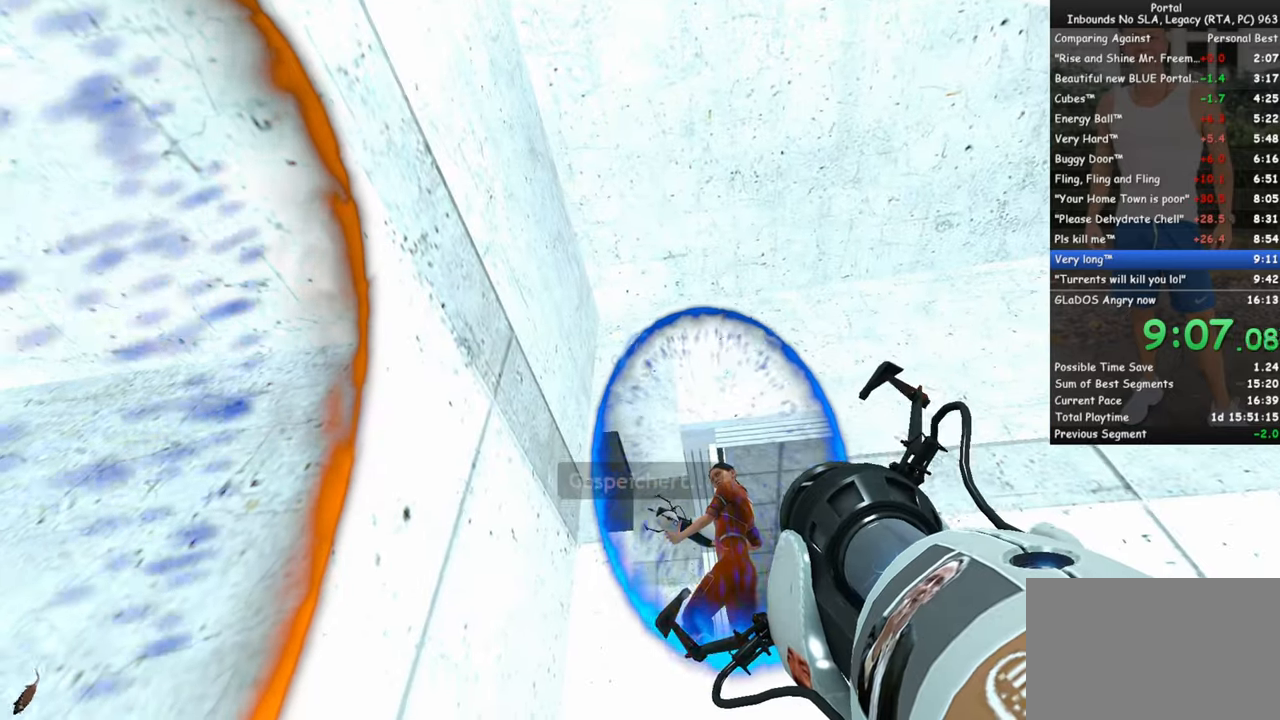
{"keys": [], "mouse": [], "events": []}
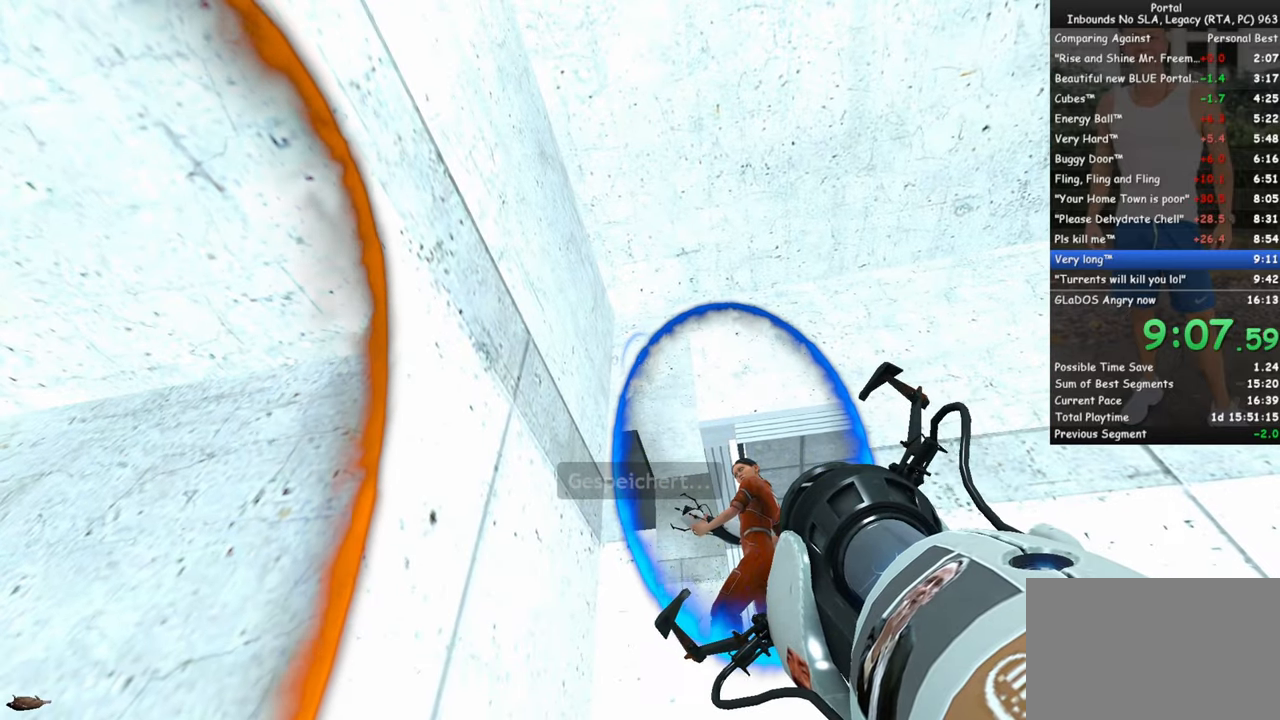
{"keys": [], "mouse": [], "events": [[184, "mouse_left", "down"], [284, "mouse_left", "up"]]}
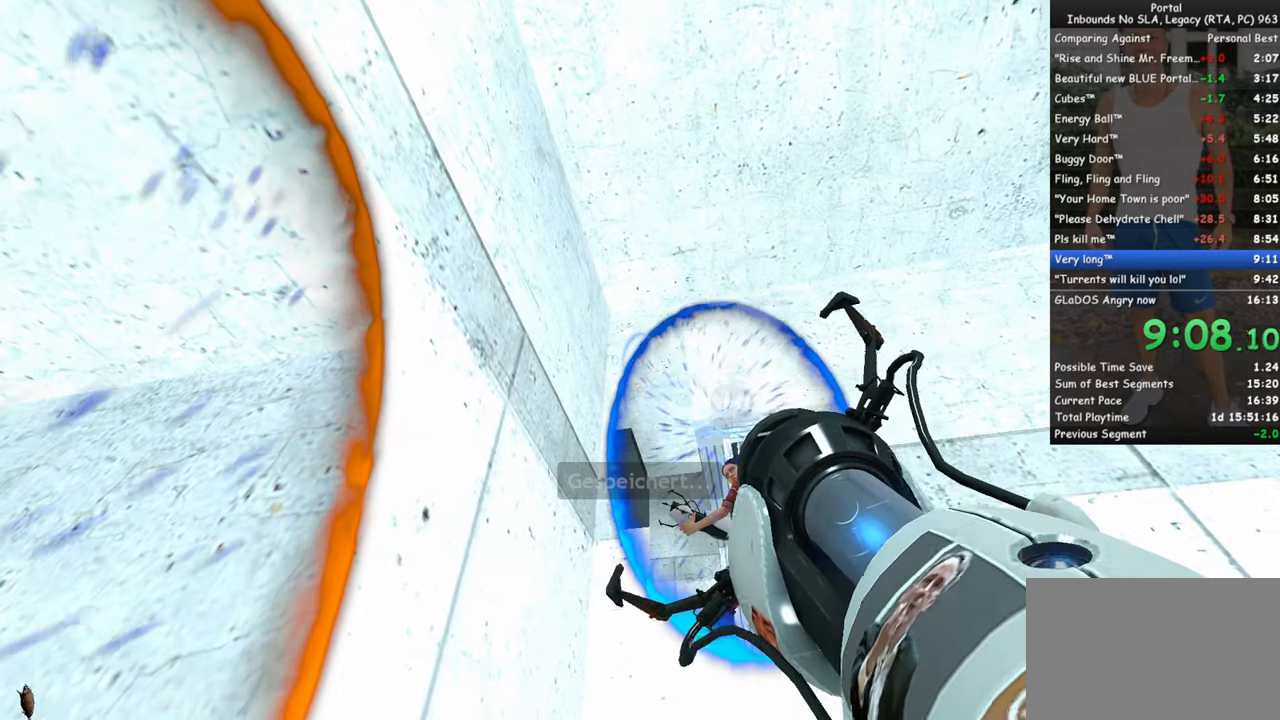
{"keys": [], "mouse": [], "events": []}
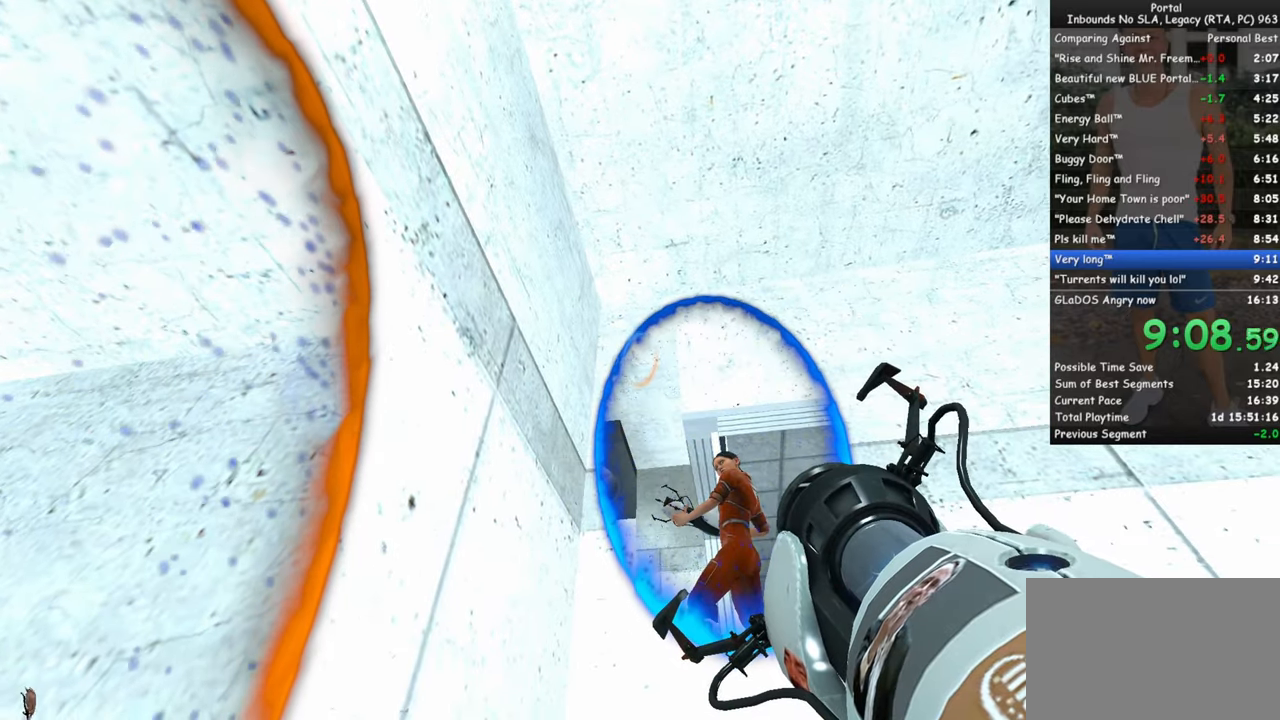
{"keys": ["w"], "mouse": [], "events": [[84, "mouse_right", "down"], [134, "mouse_right", "up"], [267, "w", "down"], [400, "q", "down"], [500, "q", "up"]]}
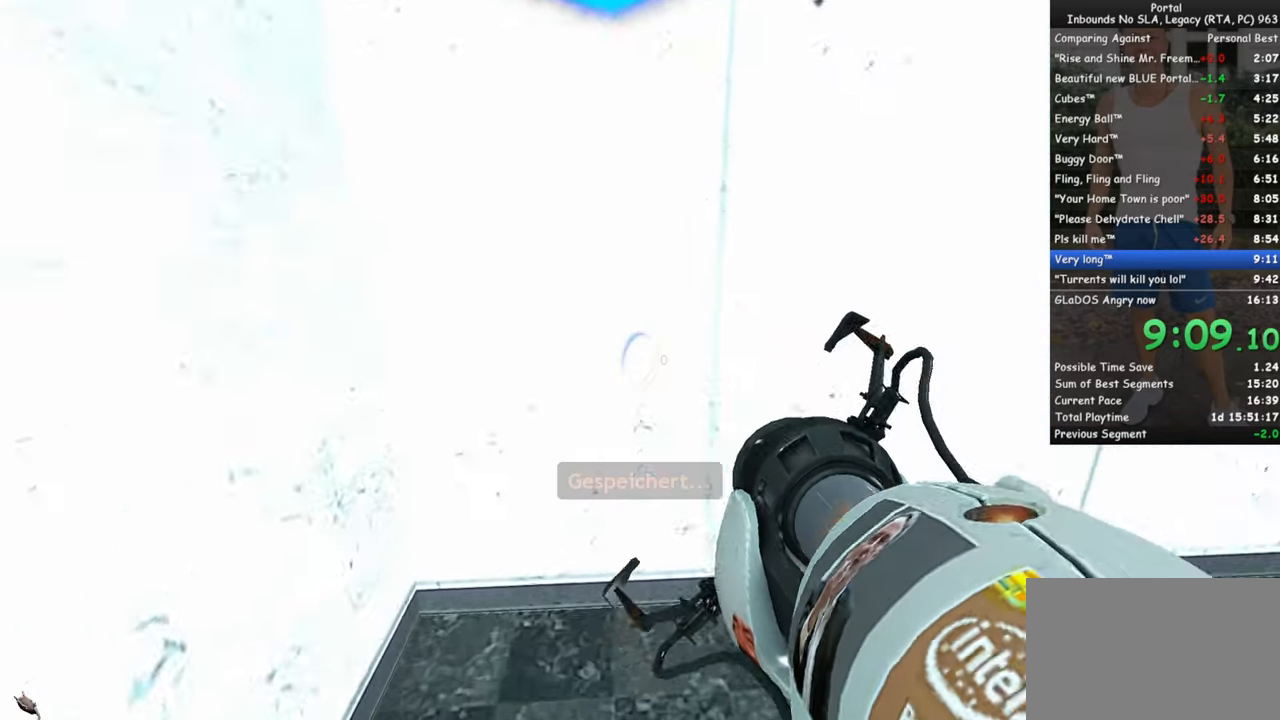
{"keys": [], "mouse": [], "events": [[50, "mouse_left", "down"], [150, "mouse_left", "up"], [184, "w", "up"]]}
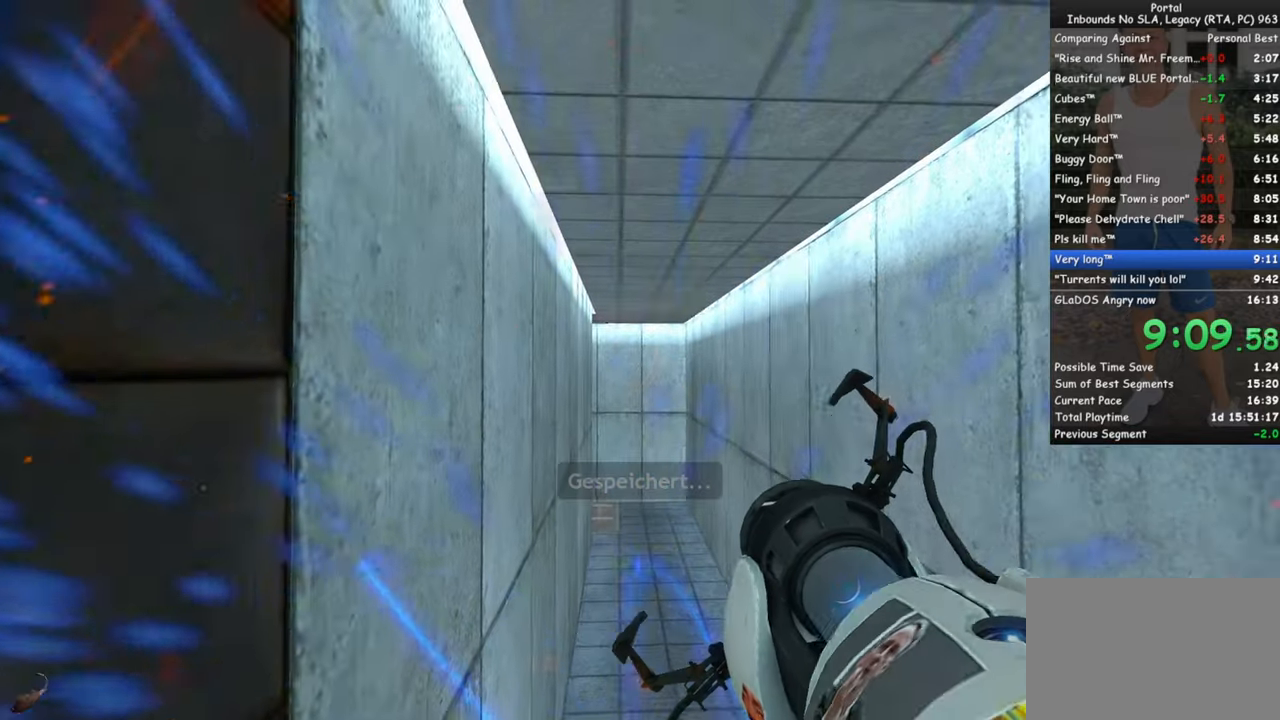
{"keys": [], "mouse": [], "events": [[17, "w", "down"], [67, "w", "up"], [384, "w", "down"], [484, "w", "up"]]}
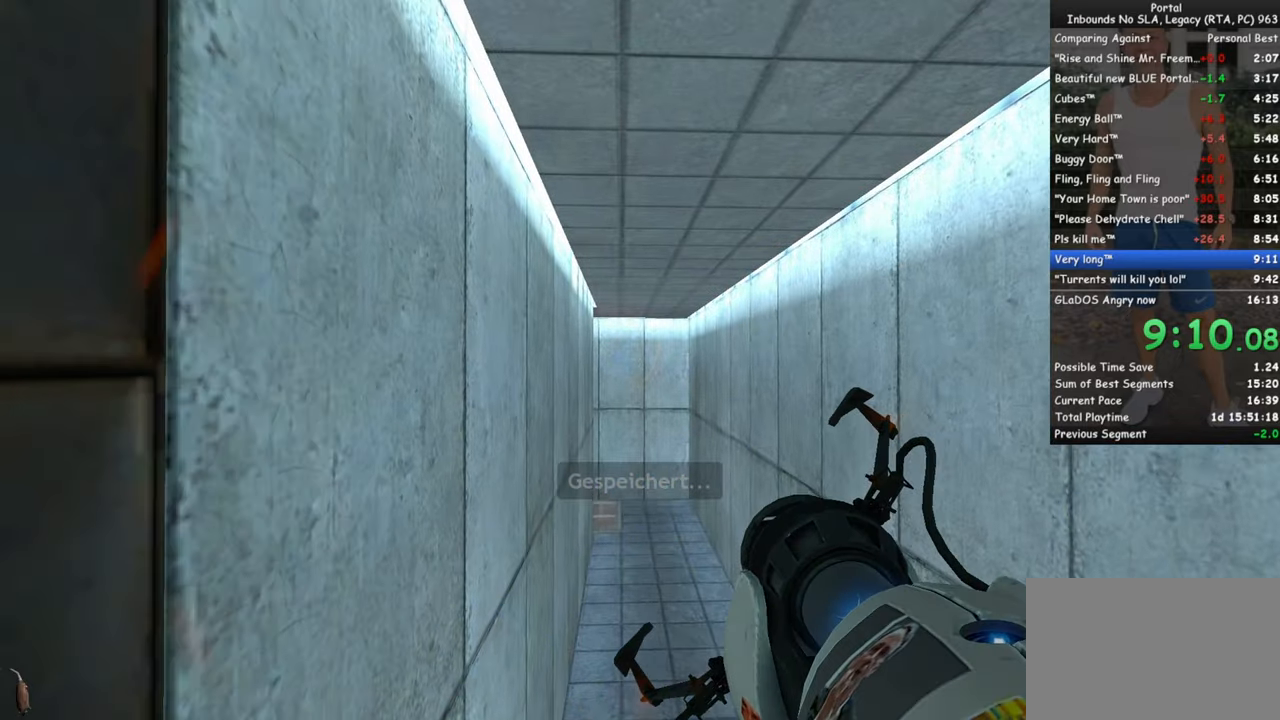
{"keys": ["w"], "mouse": [], "events": [[184, "mouse_right", "down"], [184, "s", "down"], [217, "mouse_right", "up"], [366, "s", "up"], [500, "w", "down"]]}
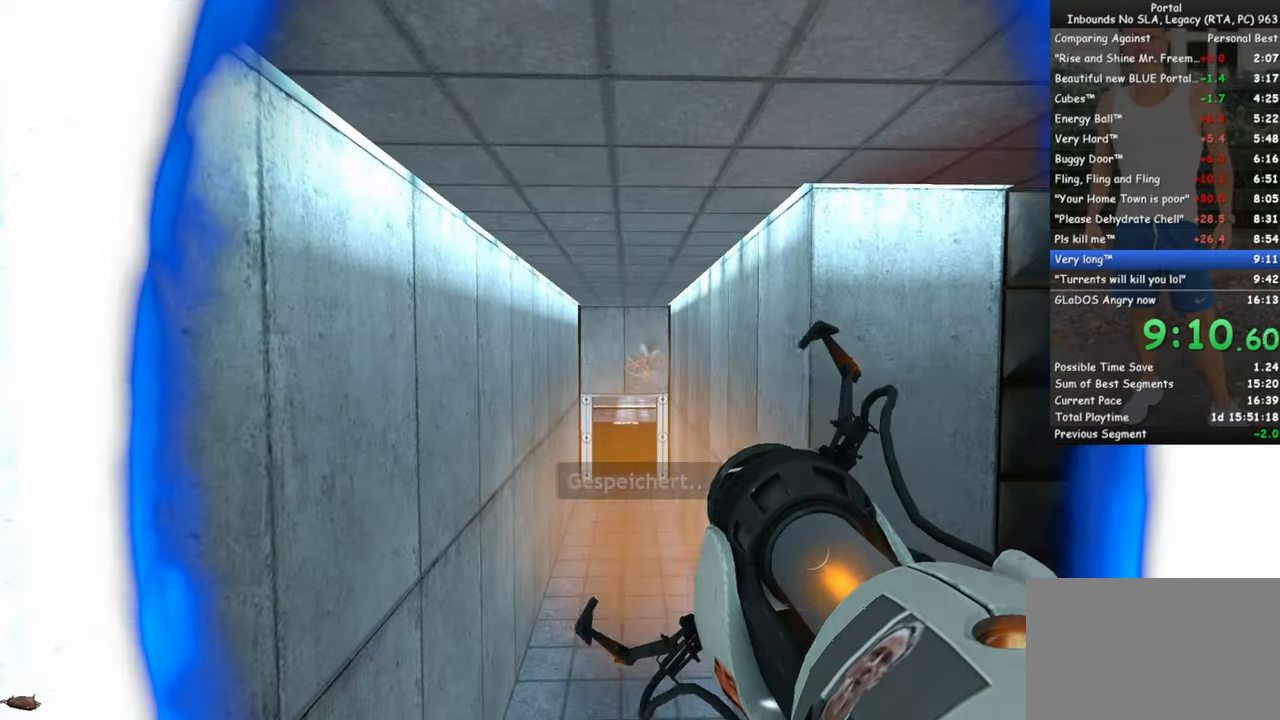
{"keys": [], "mouse": [], "events": [[100, "q", "down"], [150, "w", "up"], [233, "q", "up"]]}
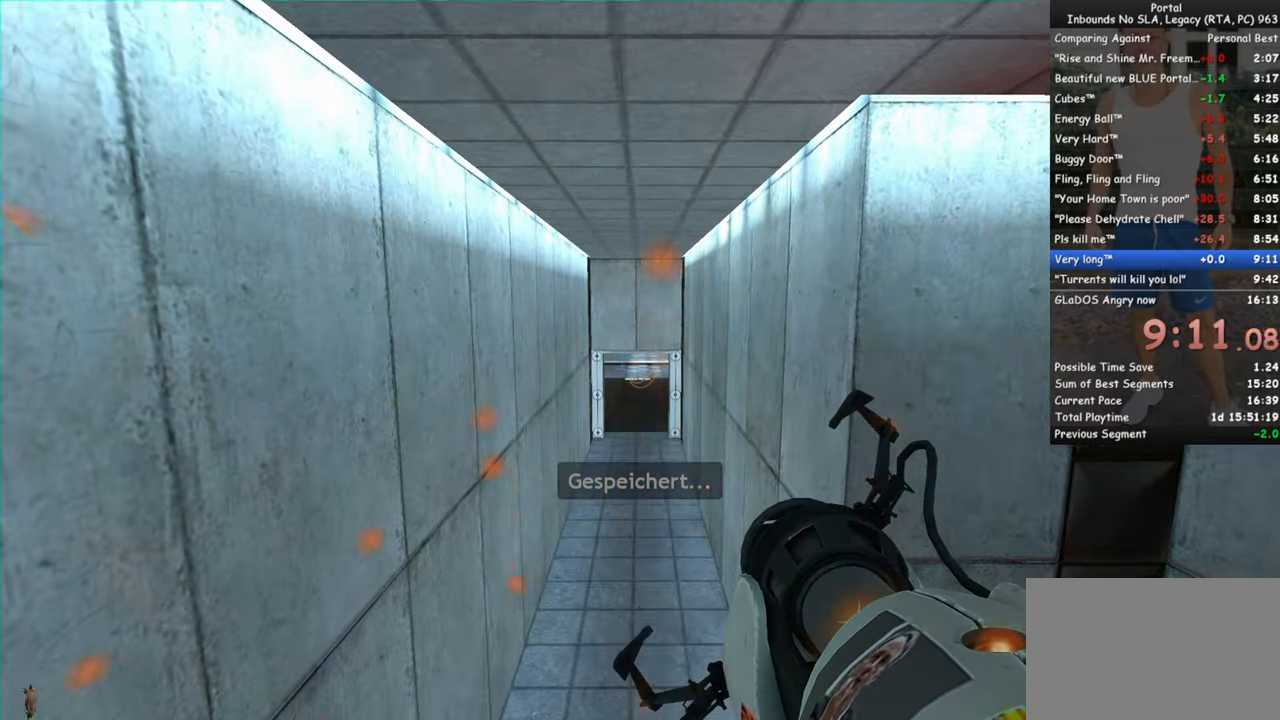
{"keys": [], "mouse": [], "events": []}
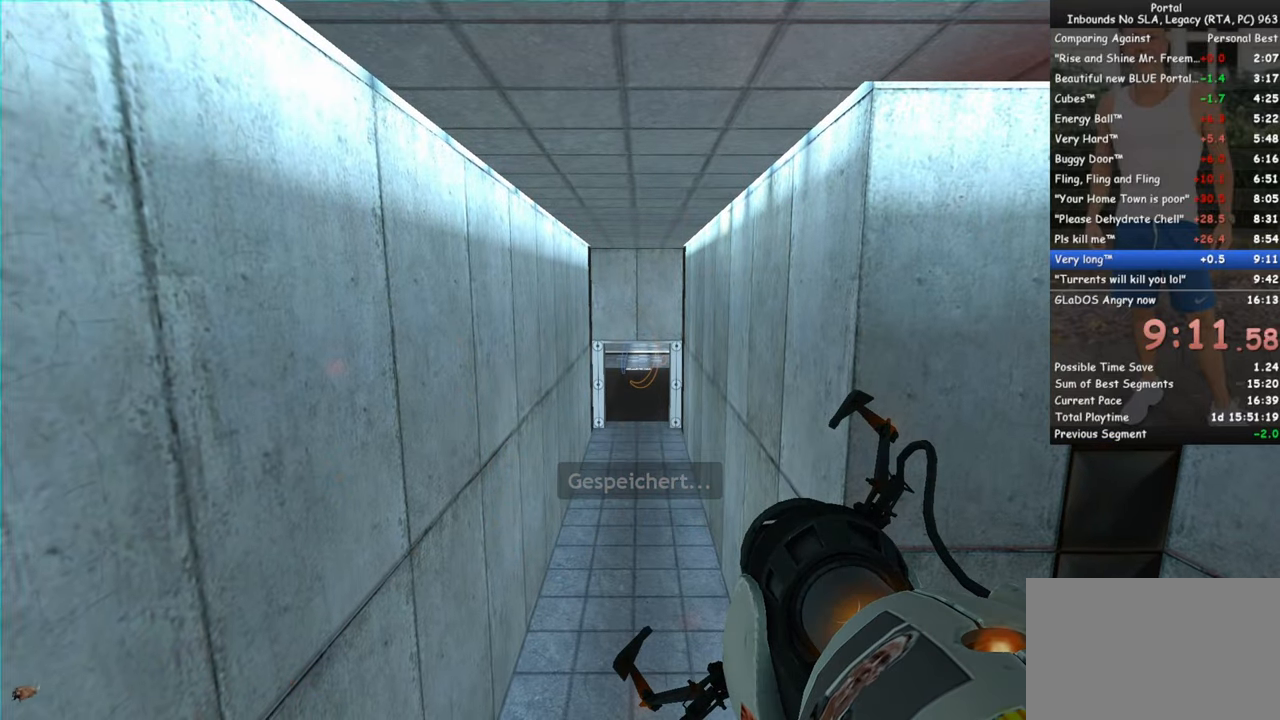
{"keys": [], "mouse": [], "events": [[166, "q", "down"], [216, "q", "up"]]}
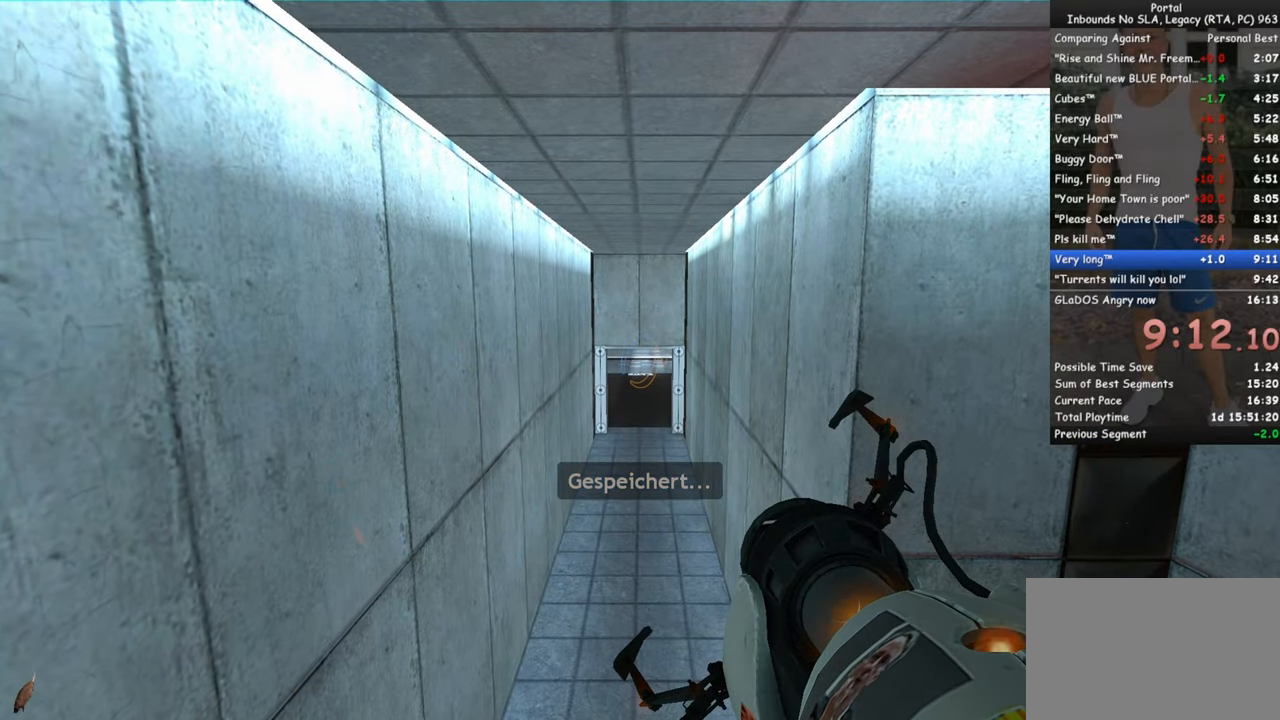
{"keys": [], "mouse": [], "events": [[50, "w", "down"], [100, "w", "up"]]}
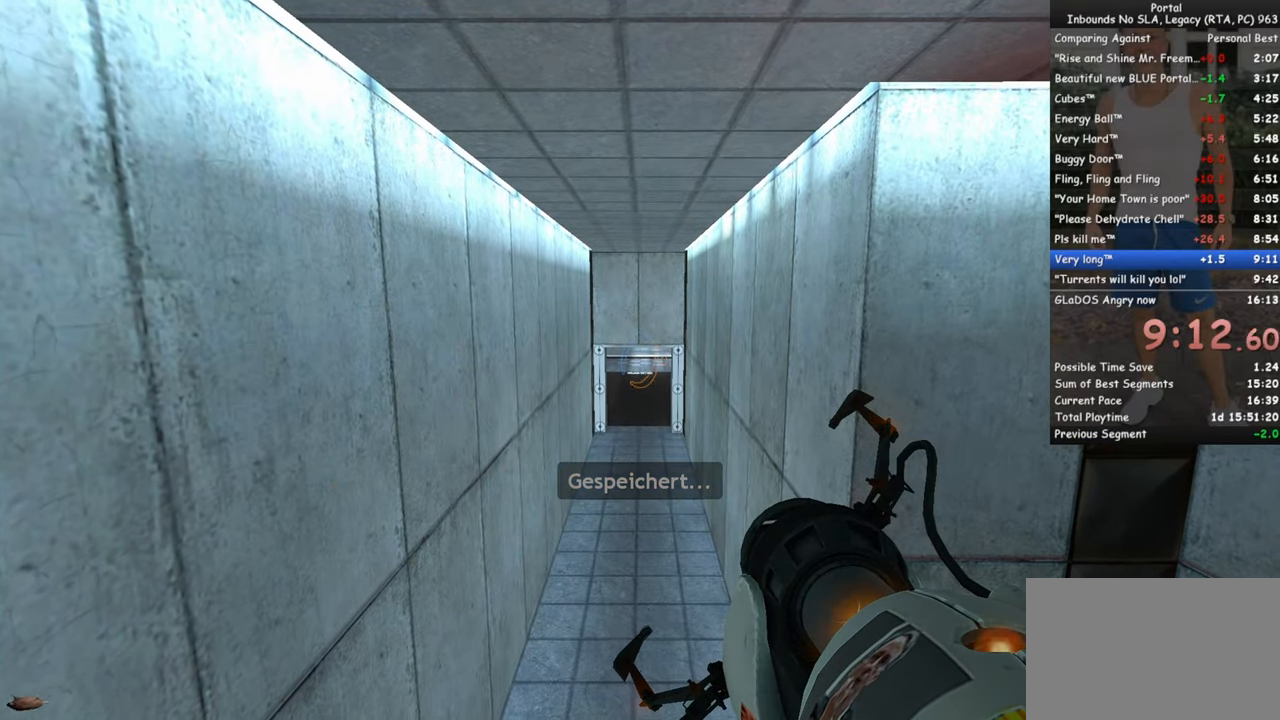
{"keys": [], "mouse": [], "events": [[300, "w", "down"], [350, "w", "up"]]}
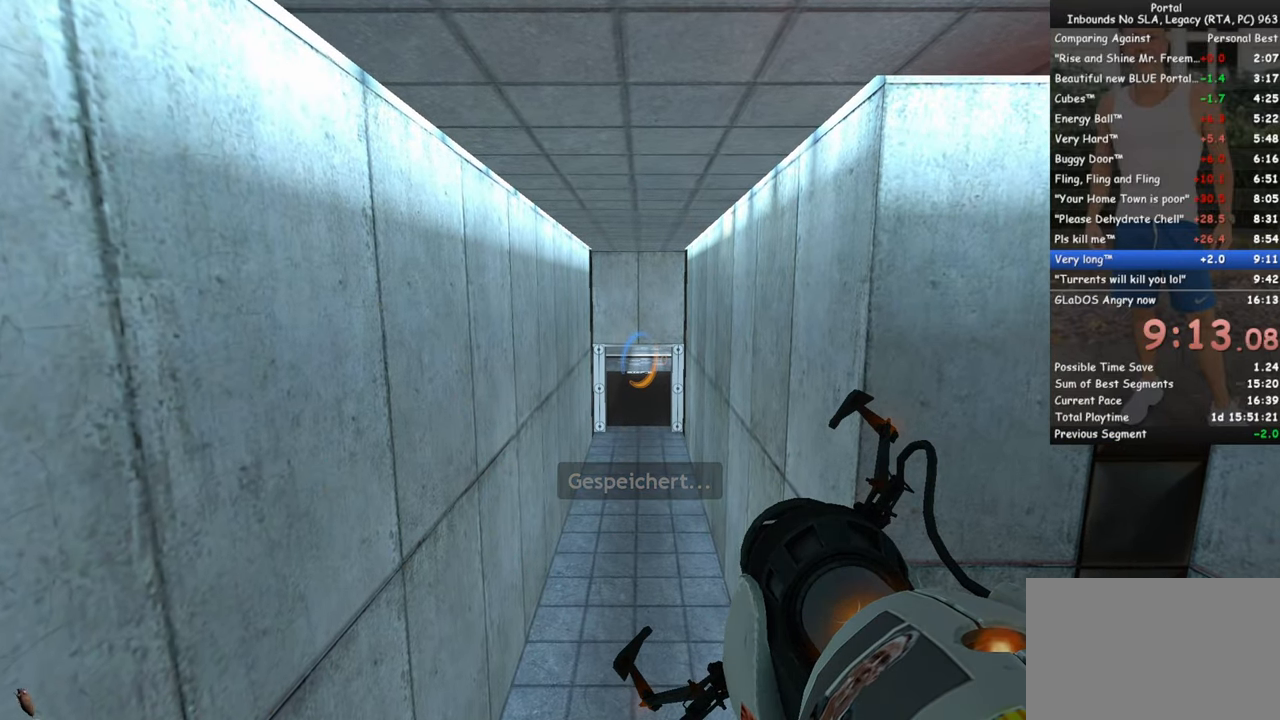
{"keys": ["ctrl"], "mouse": [], "events": [[166, "mouse_left", "down"], [216, "w", "down"], [266, "mouse_left", "up"], [366, "w", "up"], [416, "ctrl", "down"]]}
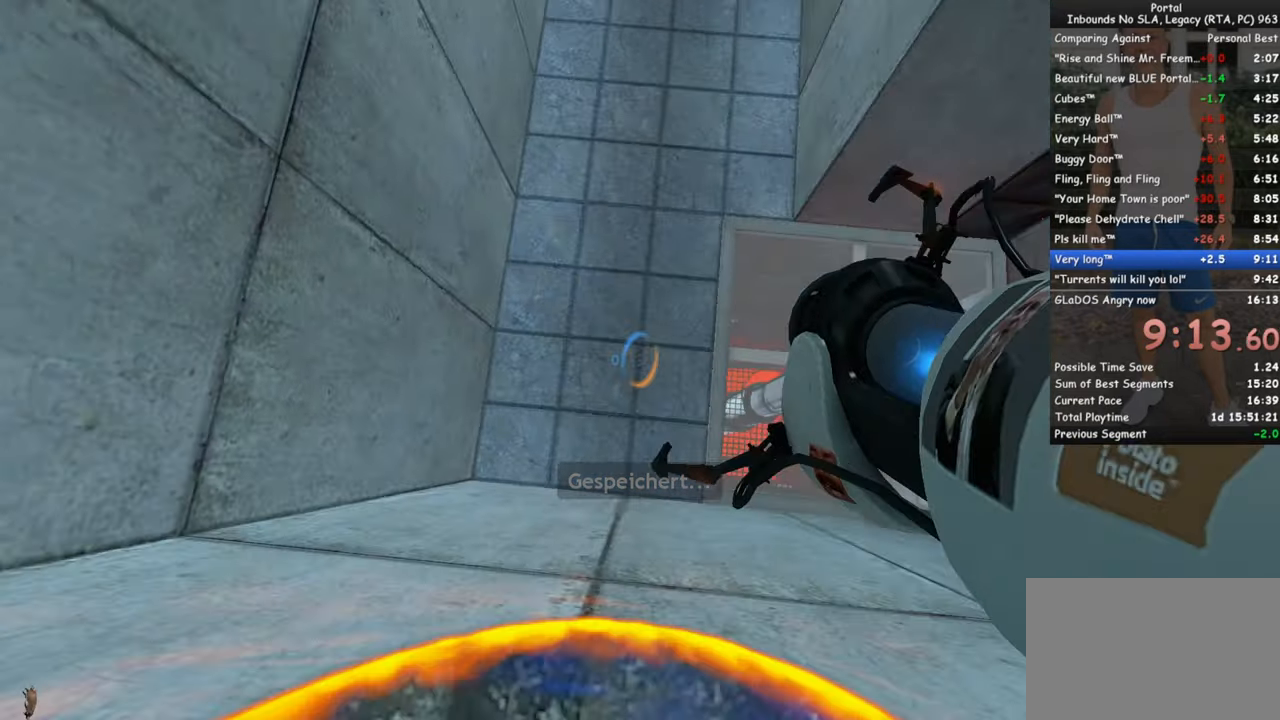
{"keys": ["ctrl"], "mouse": [], "events": [[150, "mouse_right", "down"], [233, "mouse_right", "up"]]}
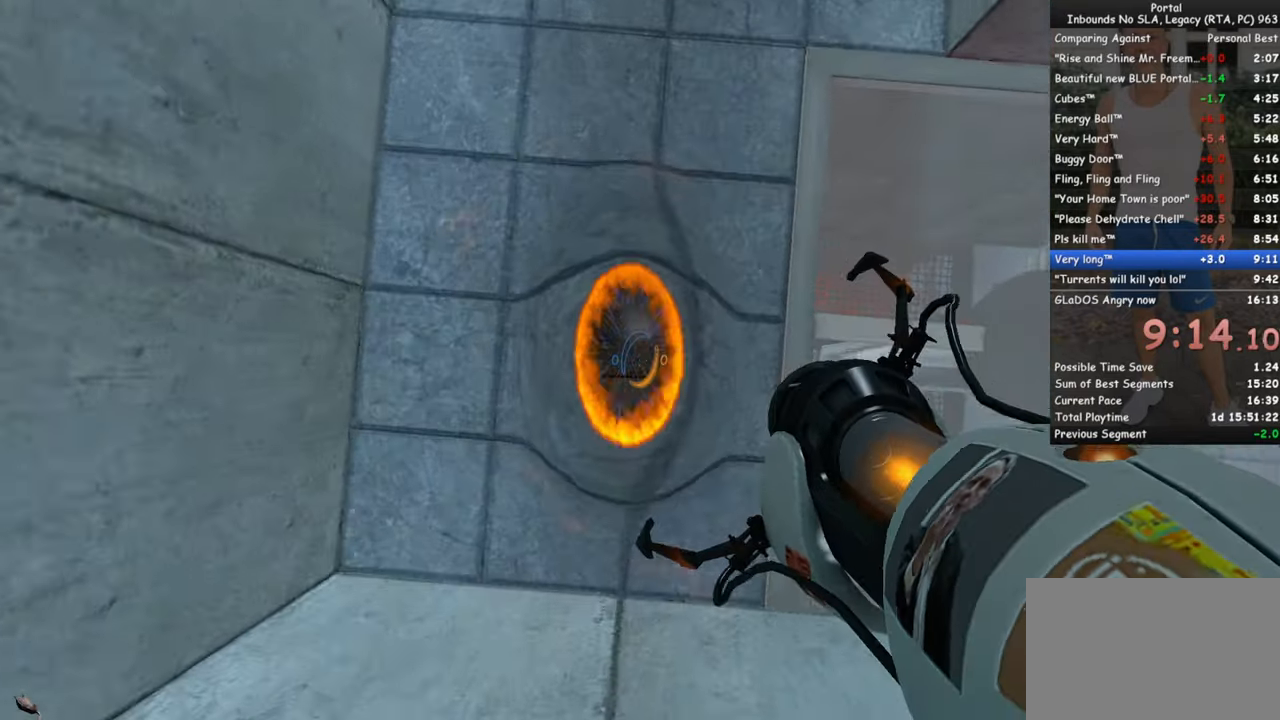
{"keys": ["ctrl", "d", "w"], "mouse": [], "events": [[16, "w", "down"], [66, "d", "down"]]}
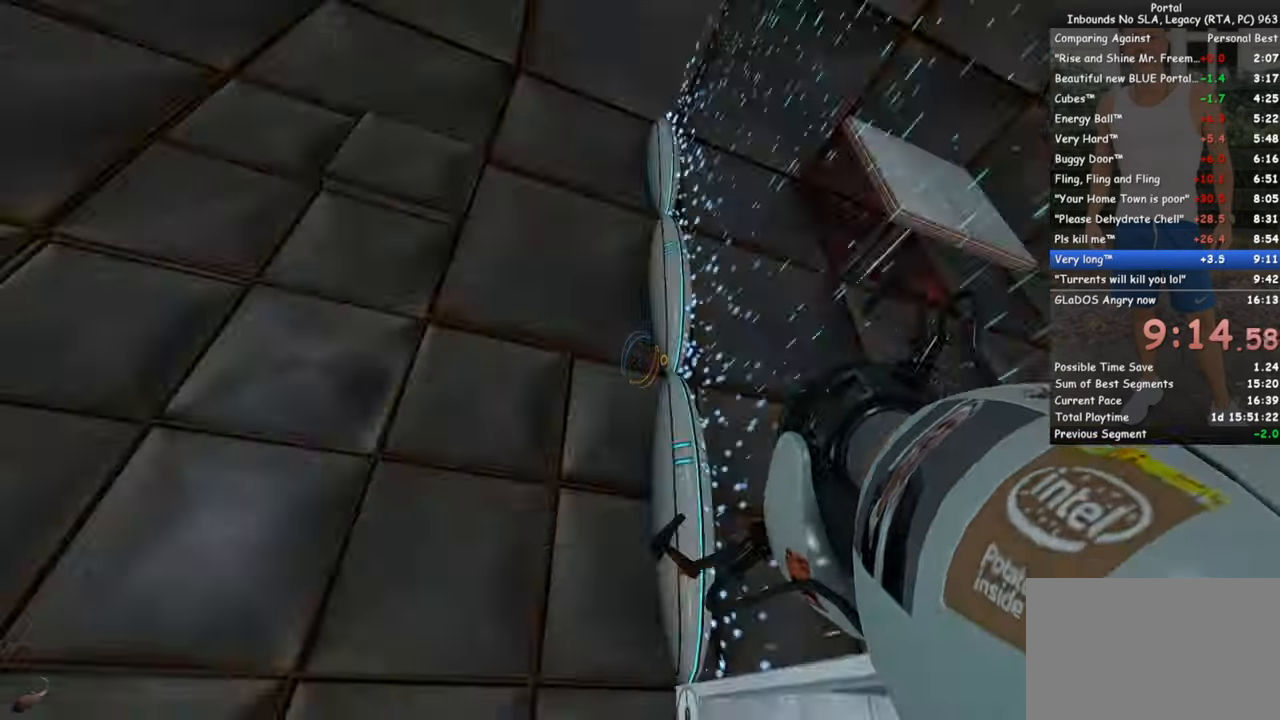
{"keys": ["ctrl", "d", "w"], "mouse": [], "events": []}
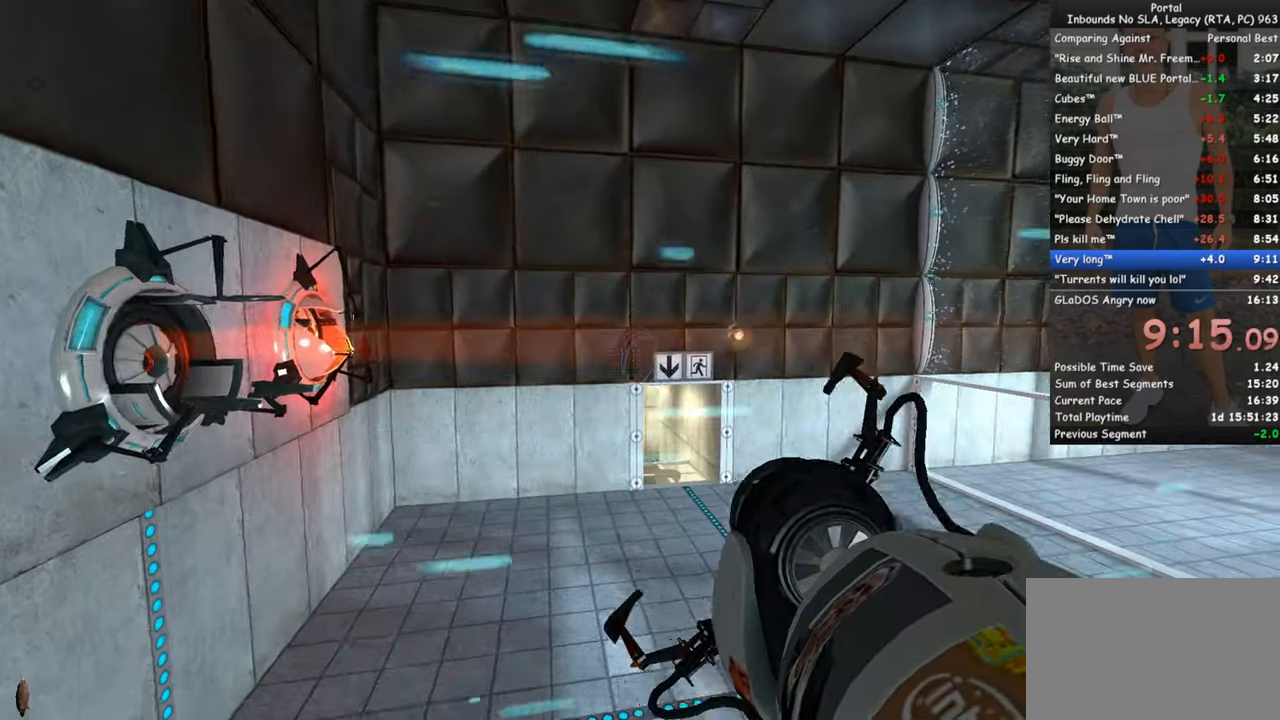
{"keys": ["d"], "mouse": [], "events": [[50, "ctrl", "up"], [417, "w", "up"]]}
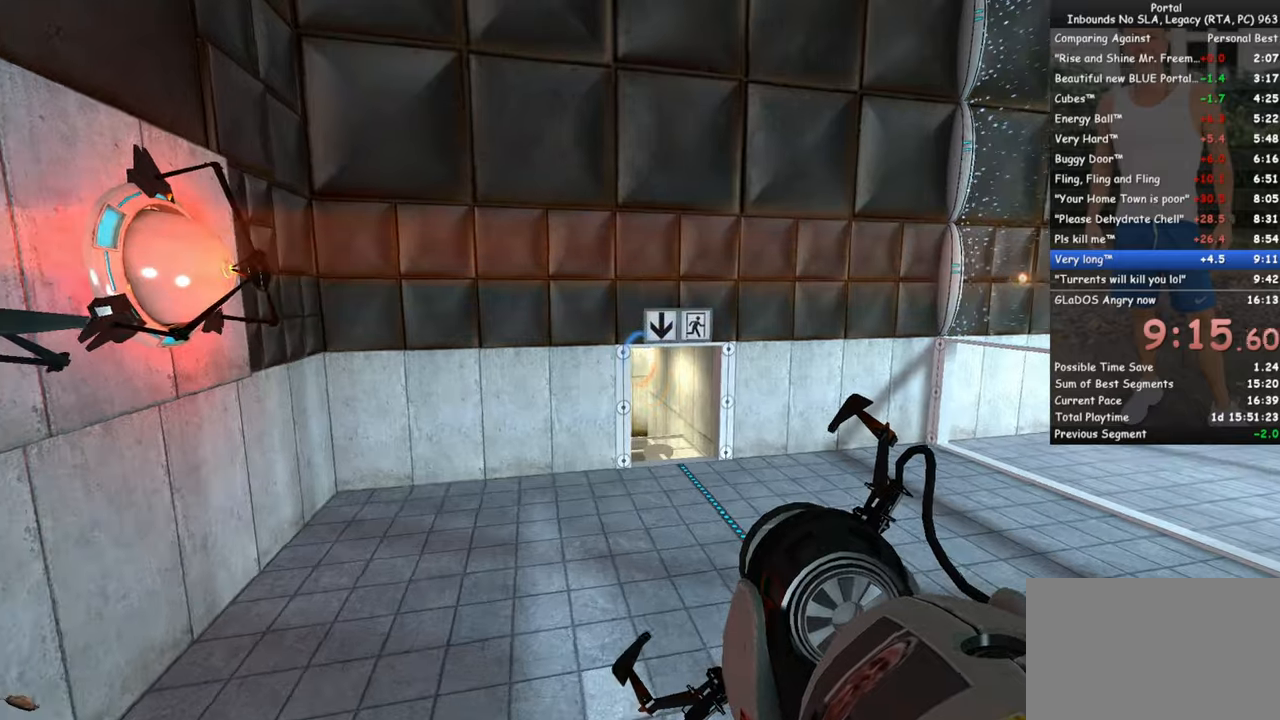
{"keys": ["d", "w"], "mouse": [], "events": [[350, "mouse_left", "down"], [433, "mouse_left", "up"], [483, "w", "down"]]}
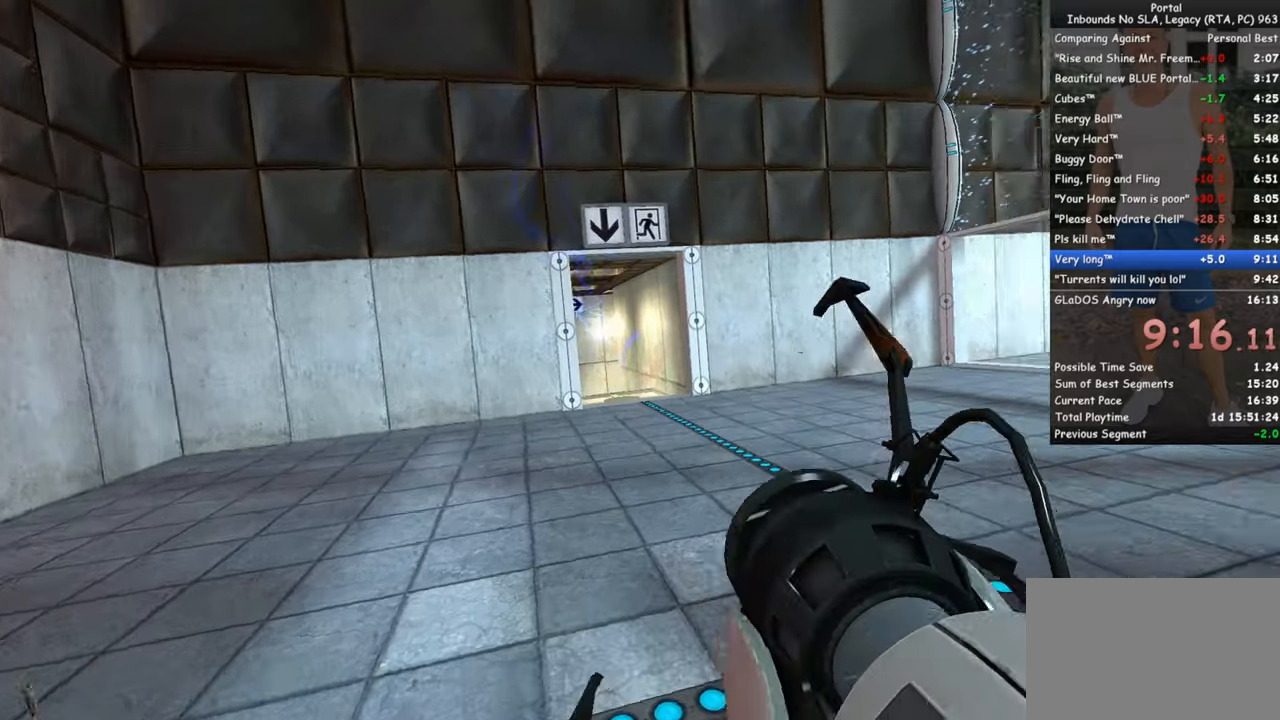
{"keys": ["w"], "mouse": [], "events": [[117, "d", "up"], [317, "q", "down"], [367, "q", "up"]]}
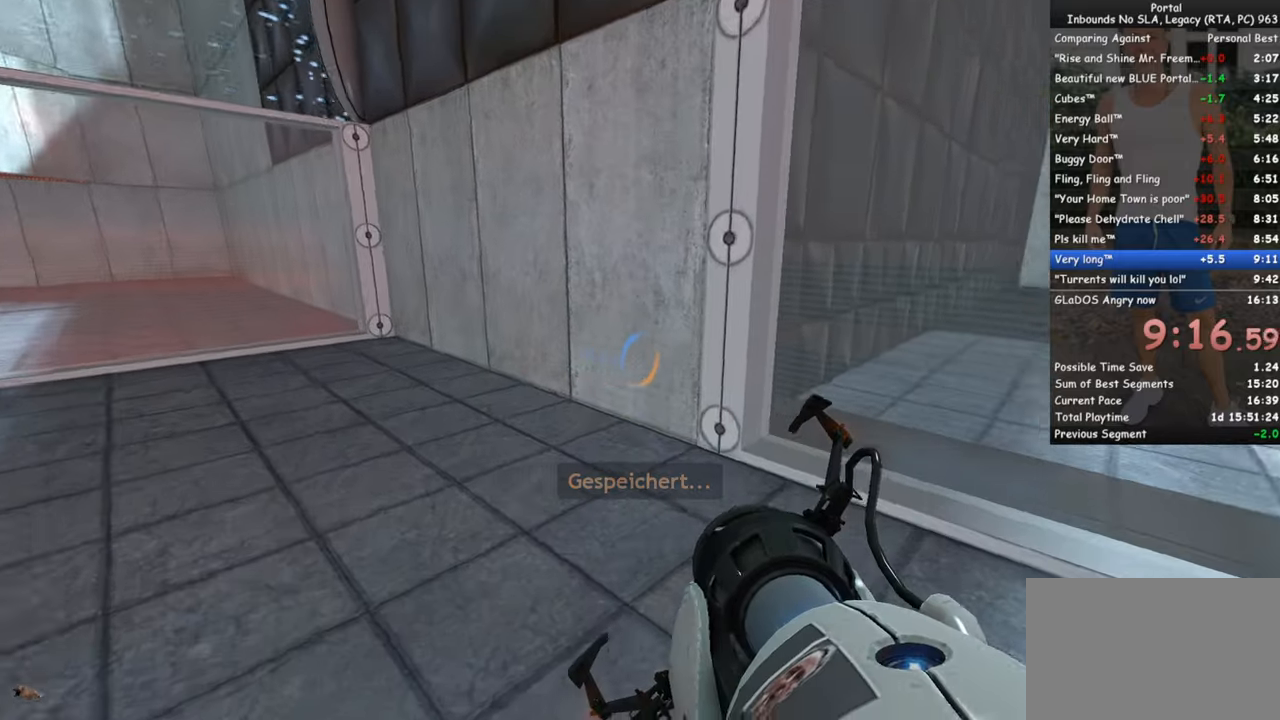
{"keys": ["w"], "mouse": [], "events": []}
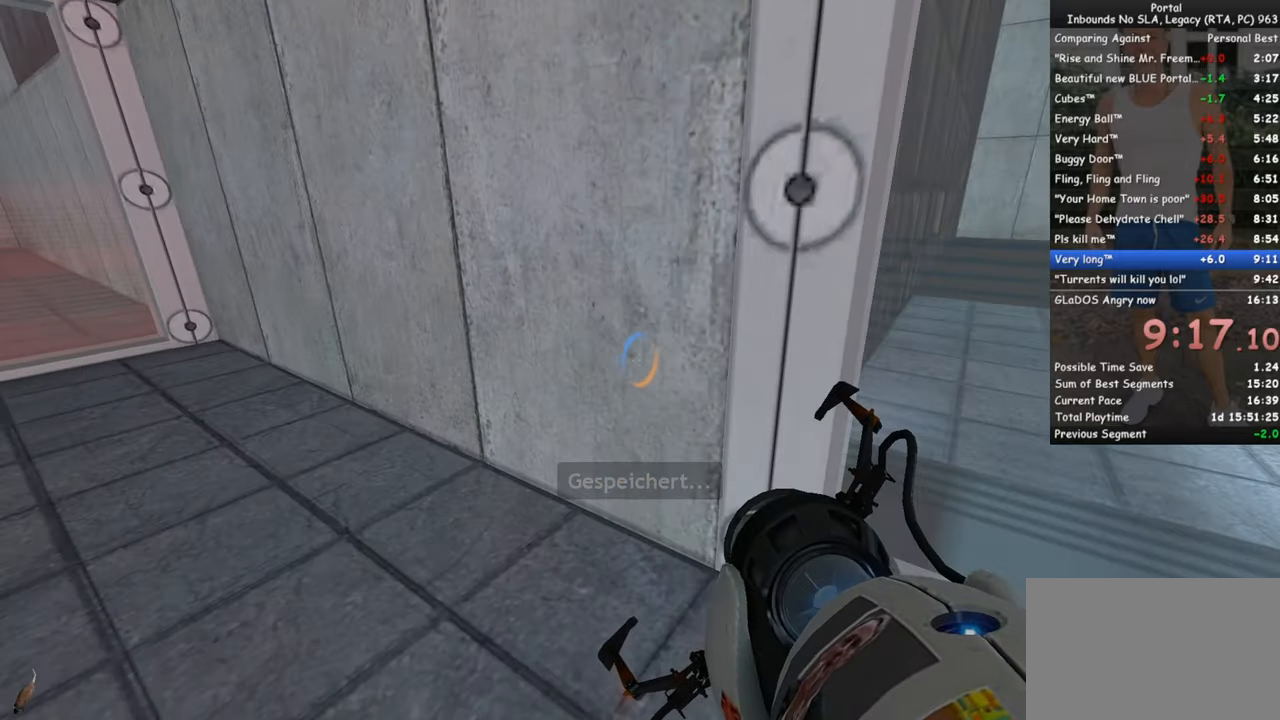
{"keys": ["ctrl"], "mouse": [], "events": [[200, "mouse_right", "down"], [250, "ctrl", "down"], [300, "mouse_right", "up"], [350, "w", "up"]]}
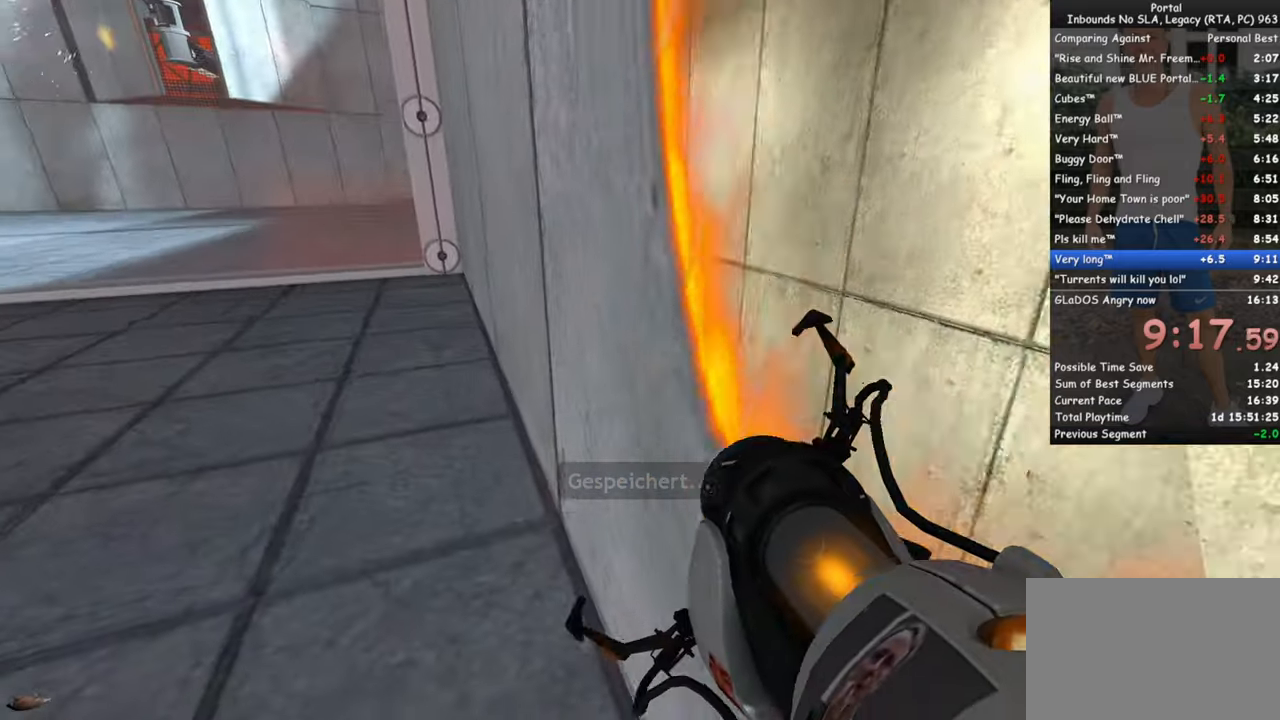
{"keys": ["ctrl", "d"], "mouse": [], "events": [[267, "w", "down"], [367, "d", "down"], [400, "w", "up"]]}
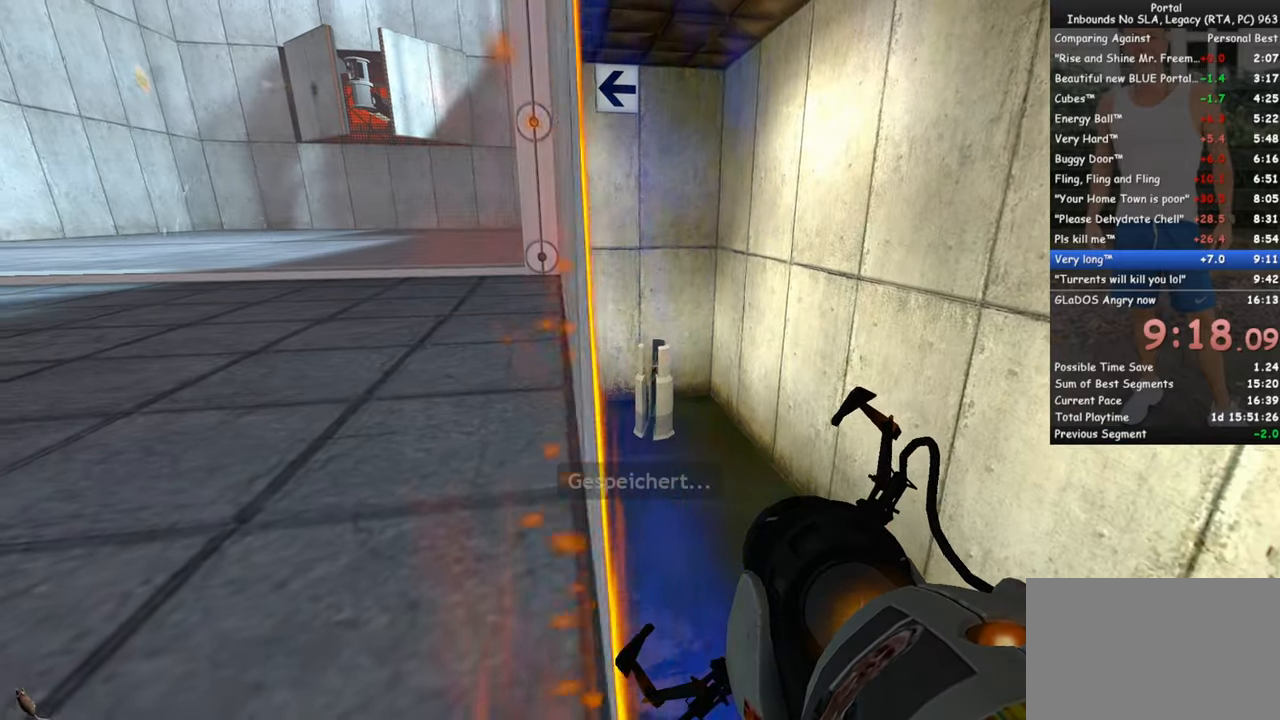
{"keys": ["ctrl"], "mouse": [], "events": [[50, "d", "up"]]}